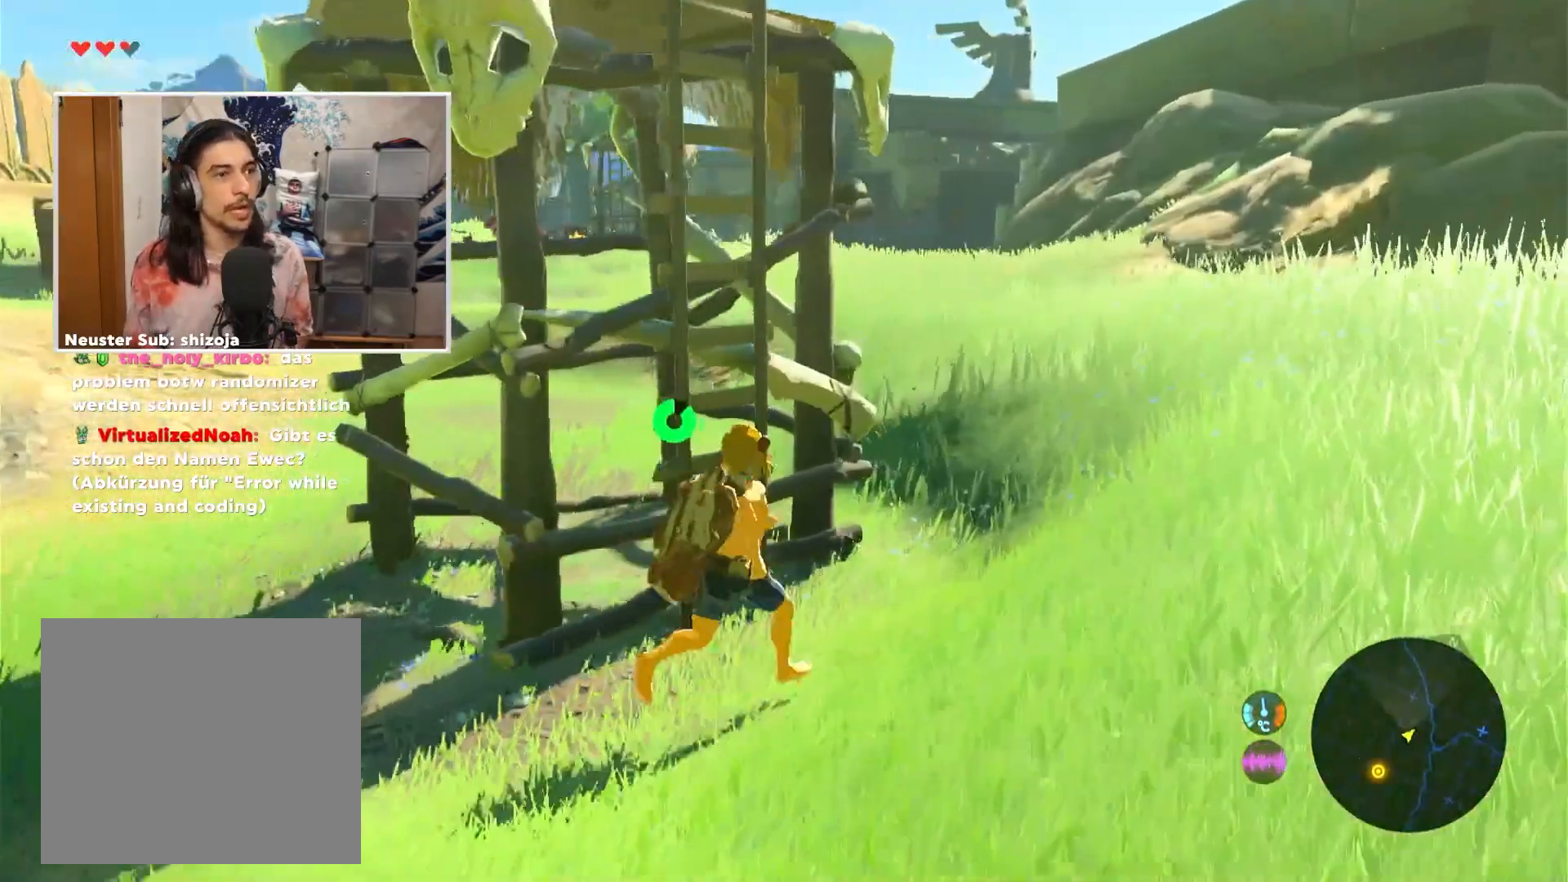
Gameplay with a controller (Nintendo layout); each line is a JSON object with the inputs held at the frame after it. "events" lists button and stick changes between this image and that frame as [ms after this image, input, new state], when the widget could be followed in between. Not read: L1 L3 R1 R3.
{"buttons": [], "left_stick": "center", "right_stick": "center", "events": [[67, "left_stick", "up-left"], [83, "X", "up"], [167, "X", "down"], [267, "X", "up"], [300, "Y", "down"], [300, "left_stick", "up"], [367, "Y", "up"], [417, "left_stick", "center"], [434, "Y", "down"], [484, "Y", "up"]]}
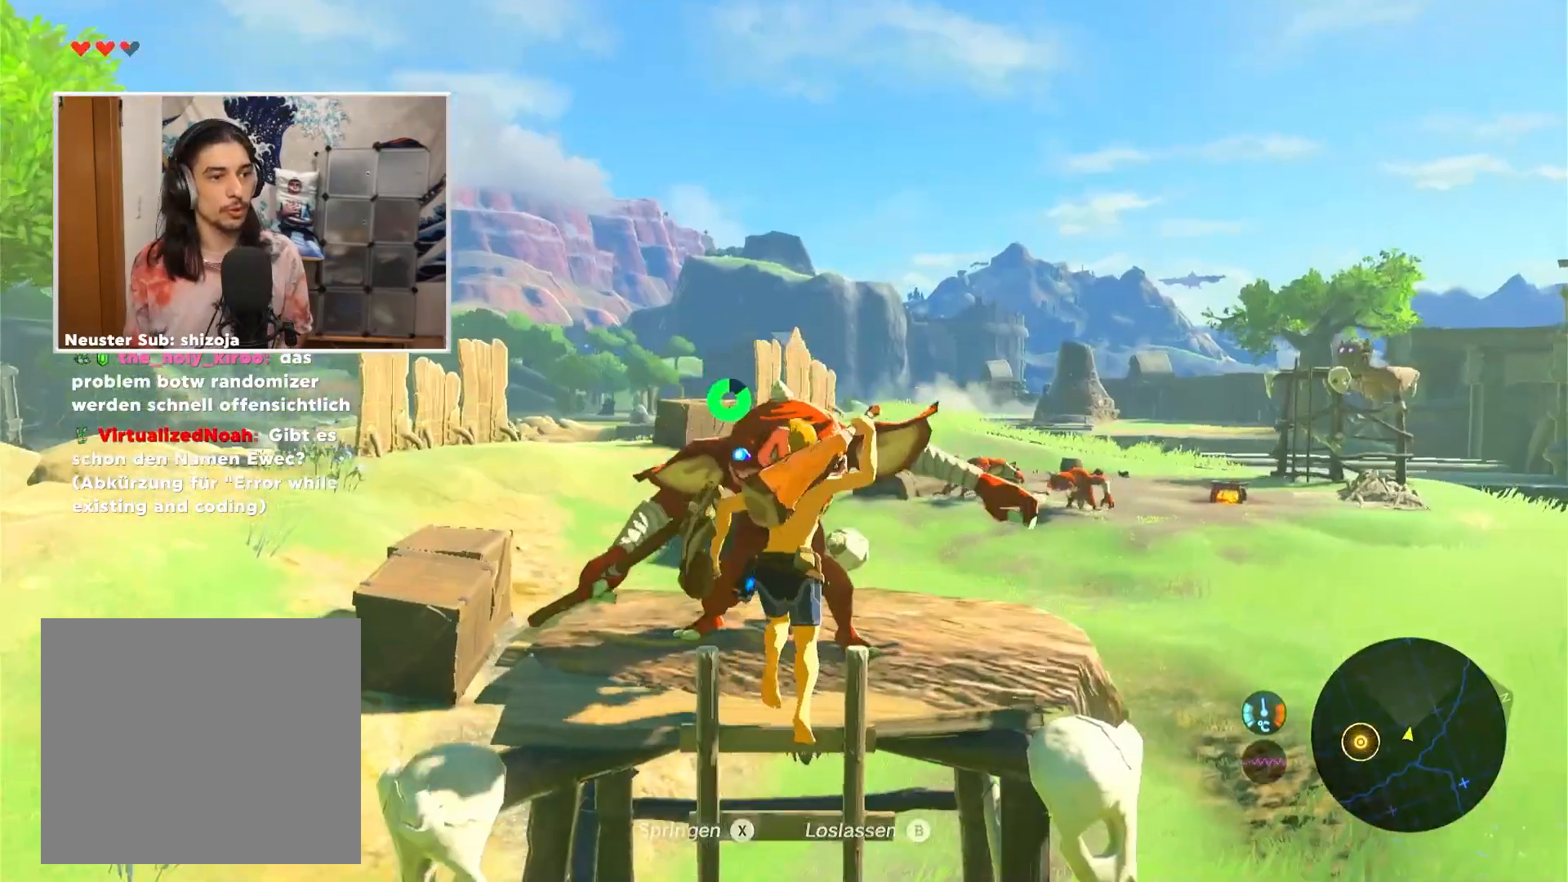
{"buttons": [], "left_stick": "center", "right_stick": "center", "events": [[51, "Y", "down"], [134, "Y", "up"], [201, "Y", "down"], [267, "Y", "up"], [334, "Y", "down"], [401, "Y", "up"], [468, "Y", "down"], [501, "Y", "up"]]}
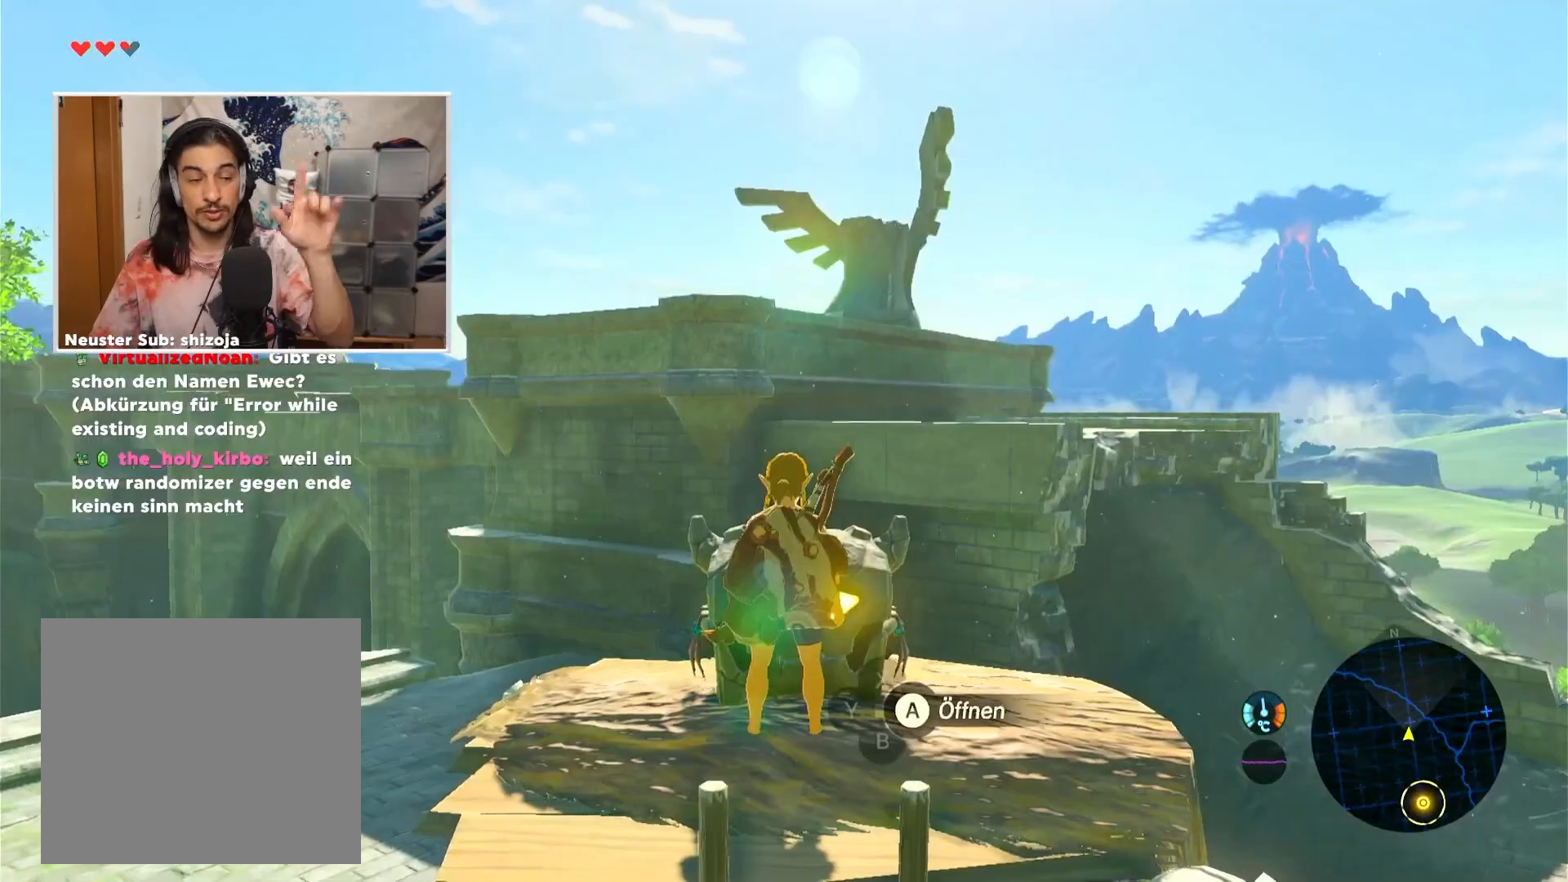
{"buttons": [], "left_stick": "center", "right_stick": "center", "events": []}
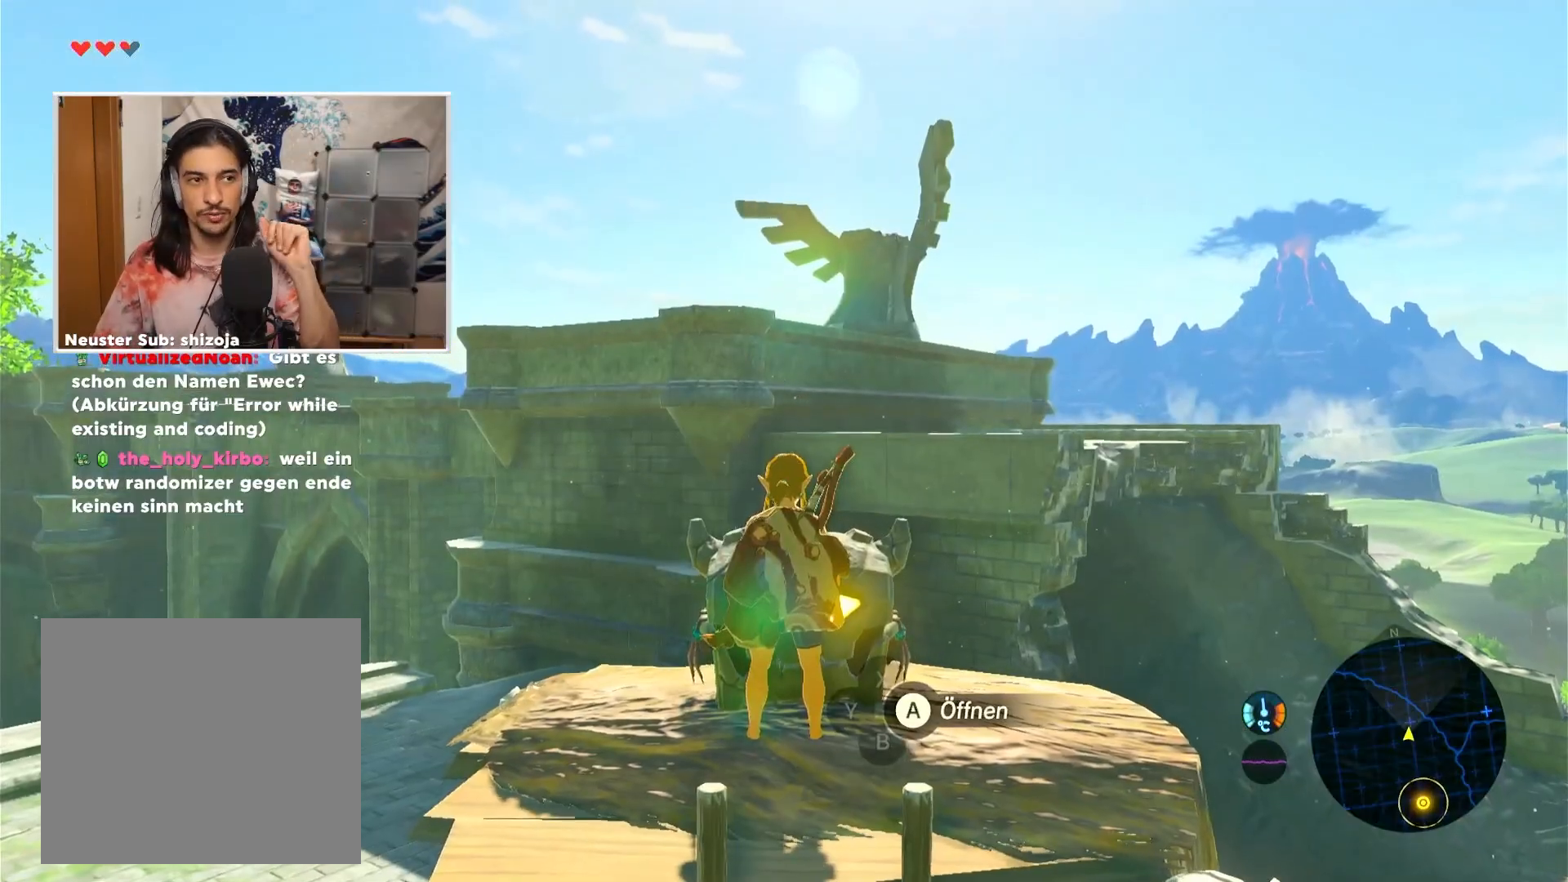
{"buttons": [], "left_stick": "center", "right_stick": "center", "events": []}
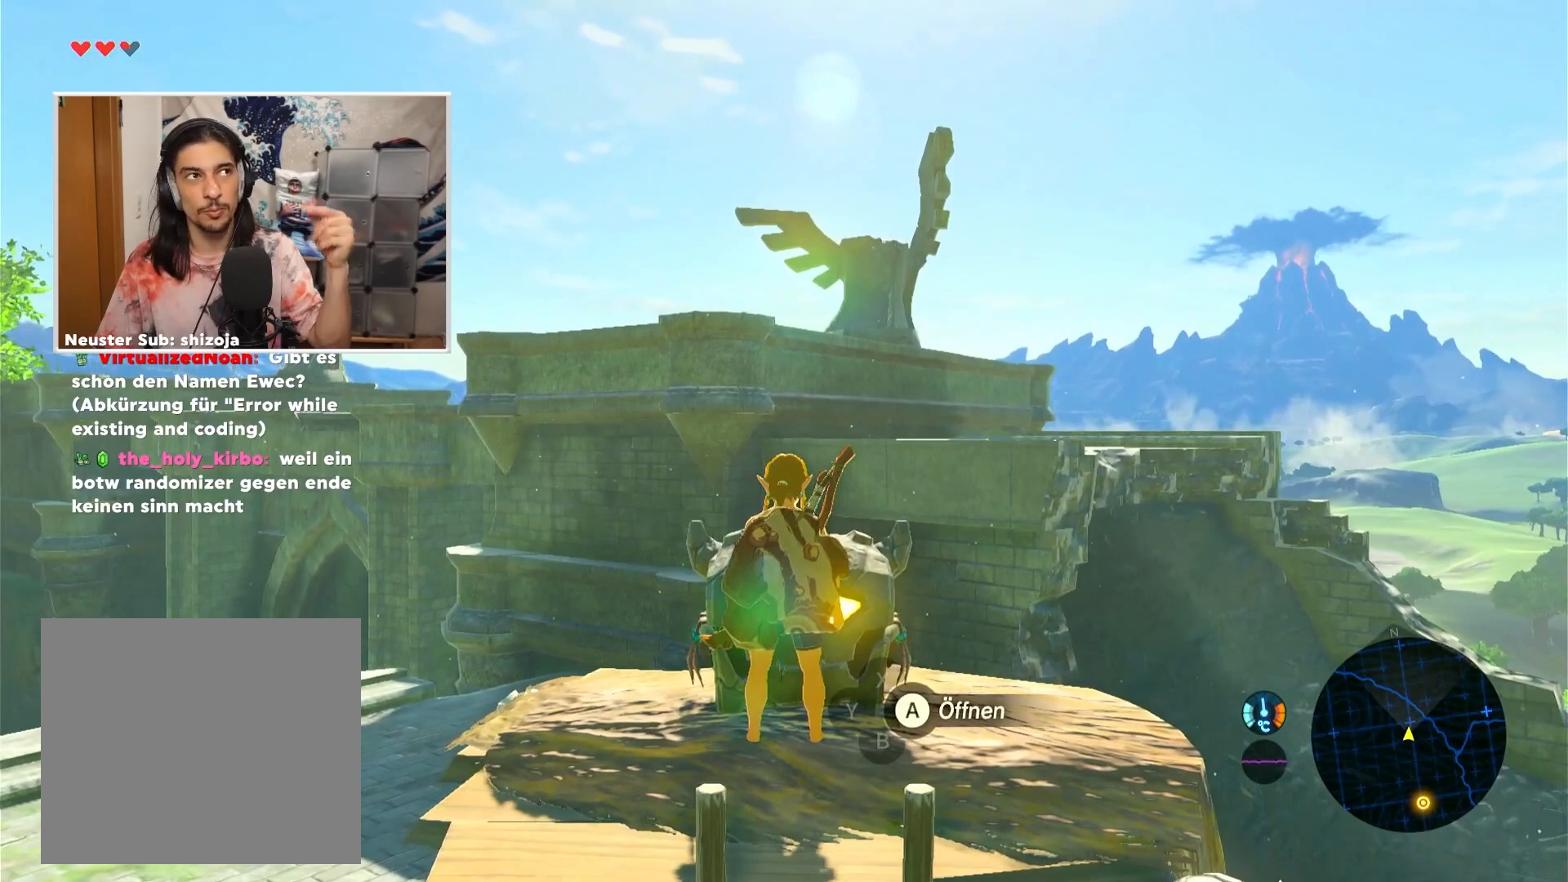
{"buttons": ["A"], "left_stick": "center", "right_stick": "center", "events": [[484, "A", "down"]]}
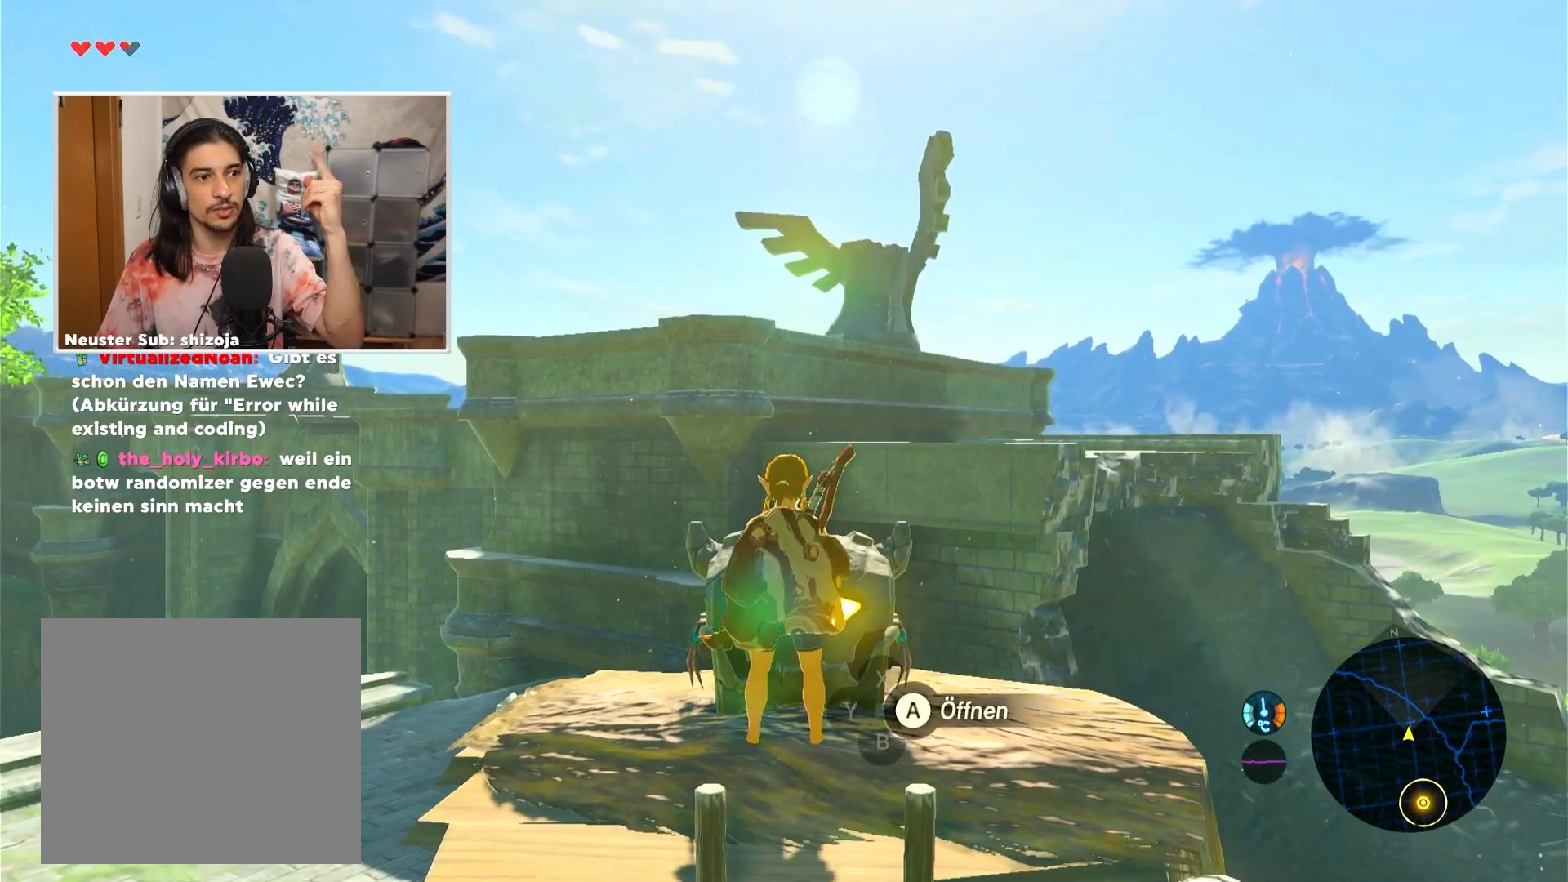
{"buttons": [], "left_stick": "center", "right_stick": "center", "events": [[84, "A", "up"]]}
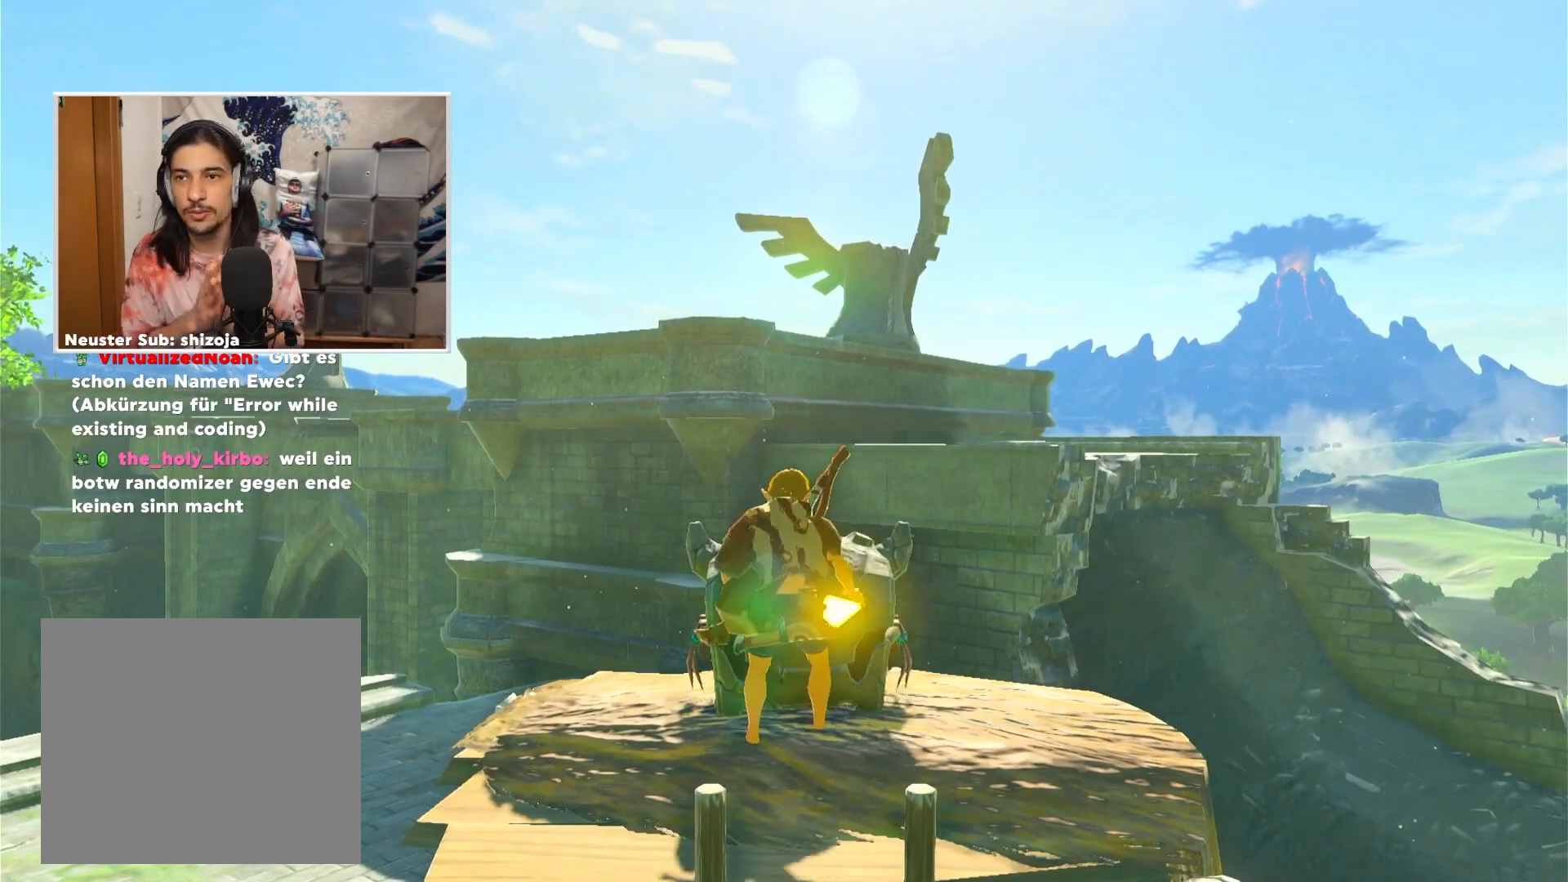
{"buttons": [], "left_stick": "center", "right_stick": "center", "events": []}
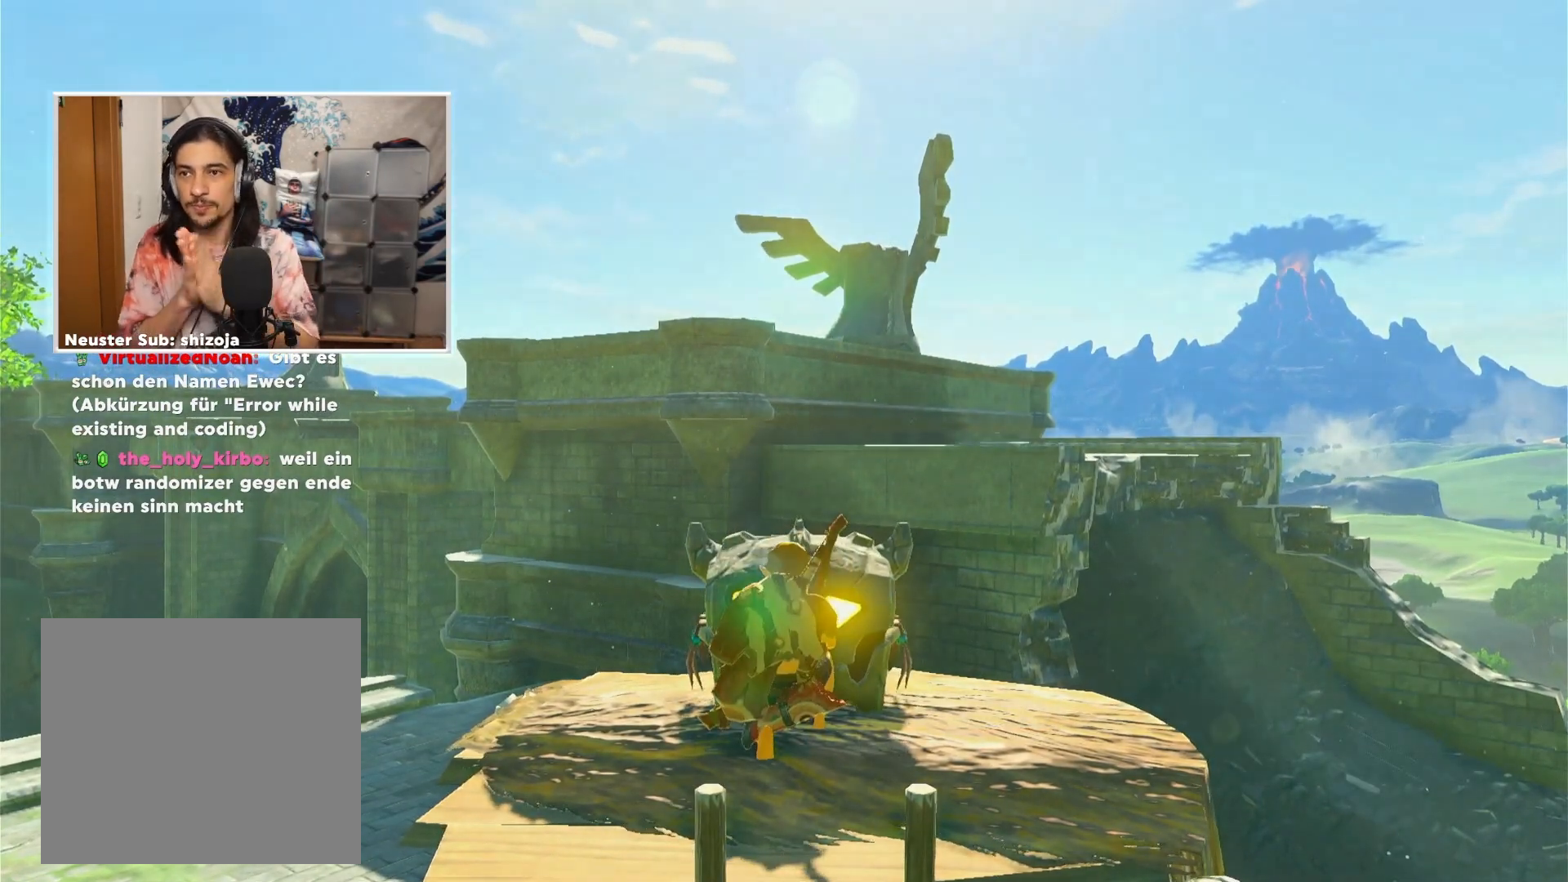
{"buttons": [], "left_stick": "center", "right_stick": "center", "events": []}
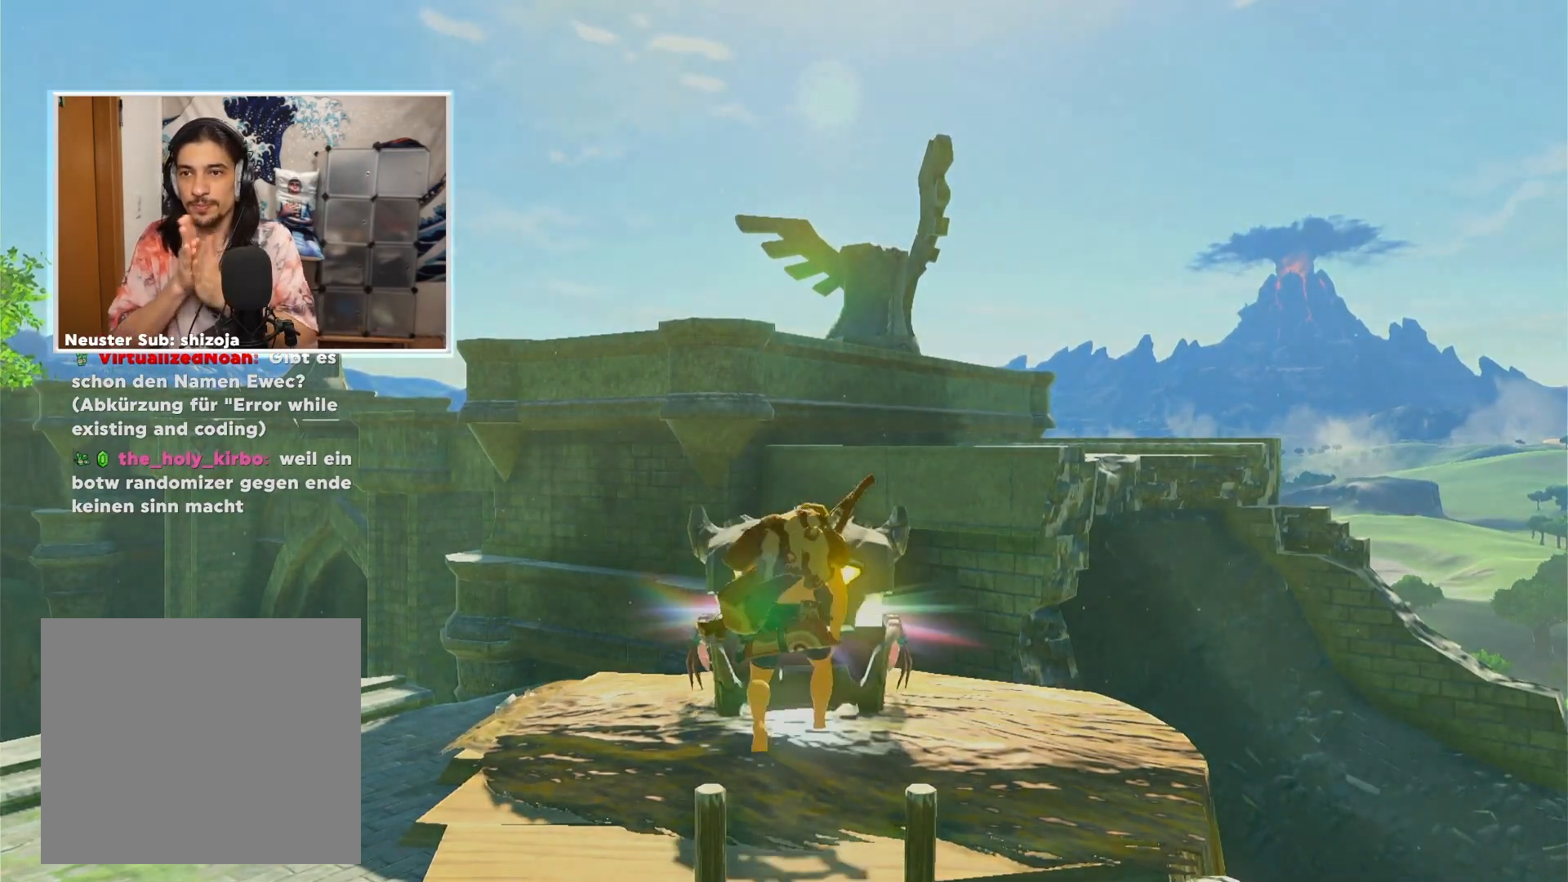
{"buttons": [], "left_stick": "center", "right_stick": "center", "events": []}
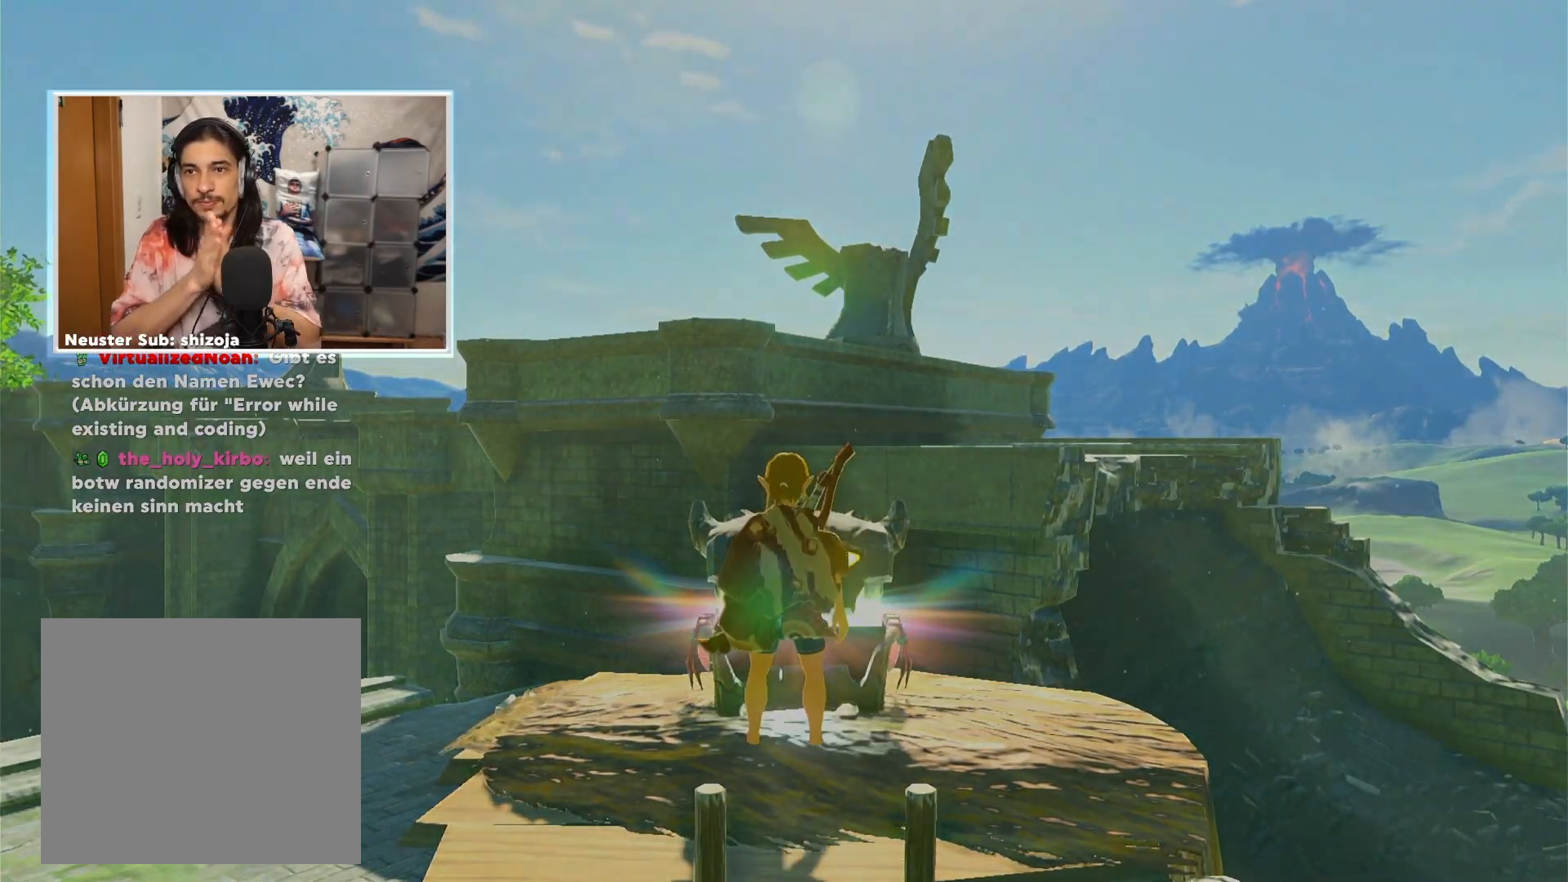
{"buttons": [], "left_stick": "center", "right_stick": "center", "events": []}
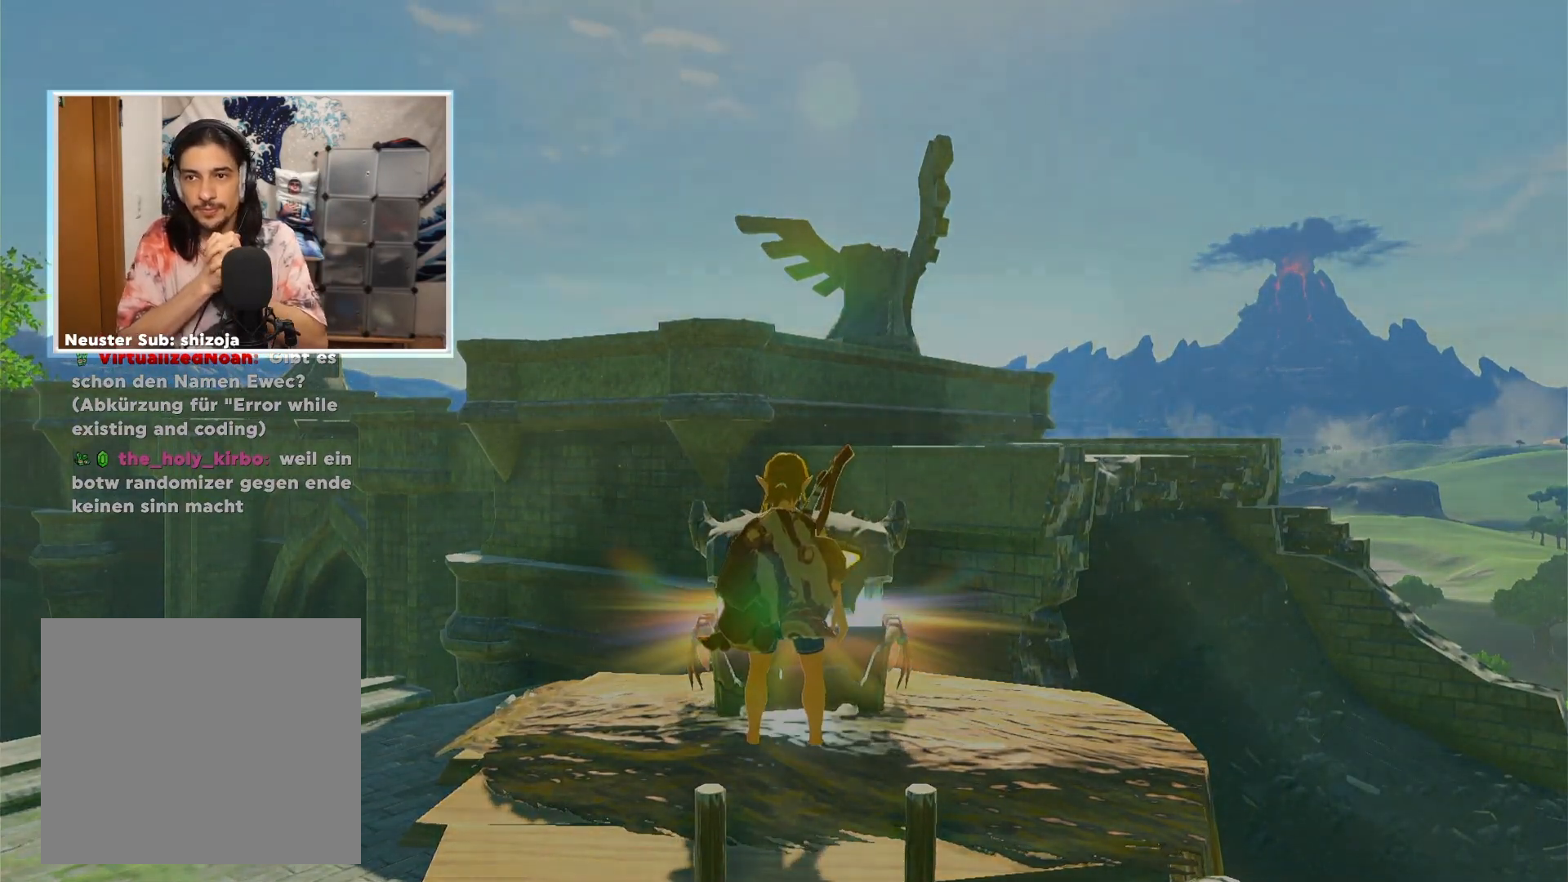
{"buttons": [], "left_stick": "center", "right_stick": "center", "events": []}
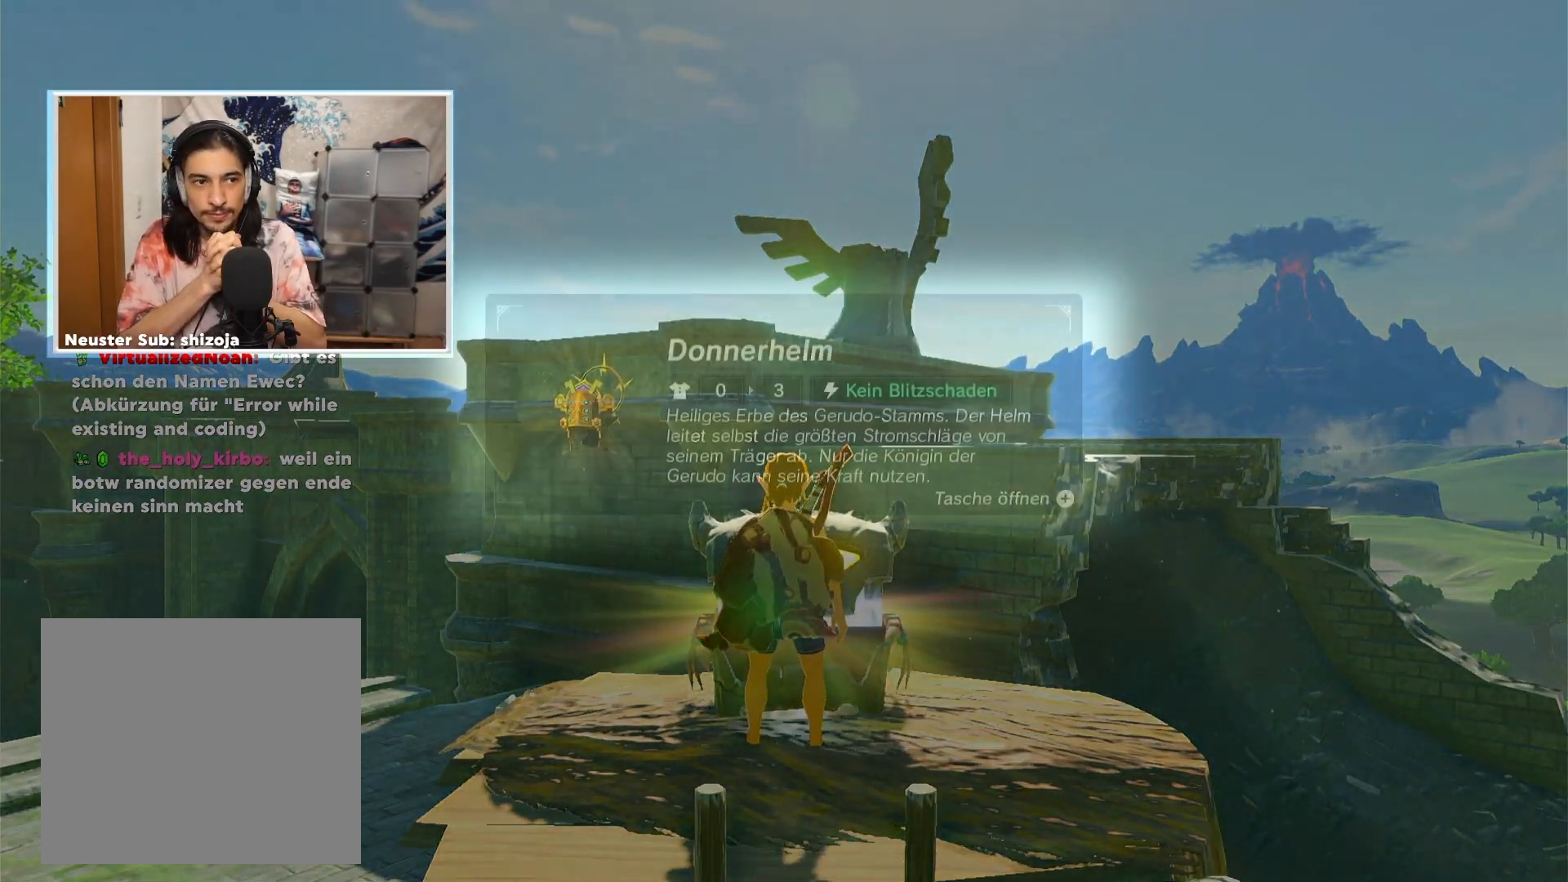
{"buttons": [], "left_stick": "center", "right_stick": "center", "events": []}
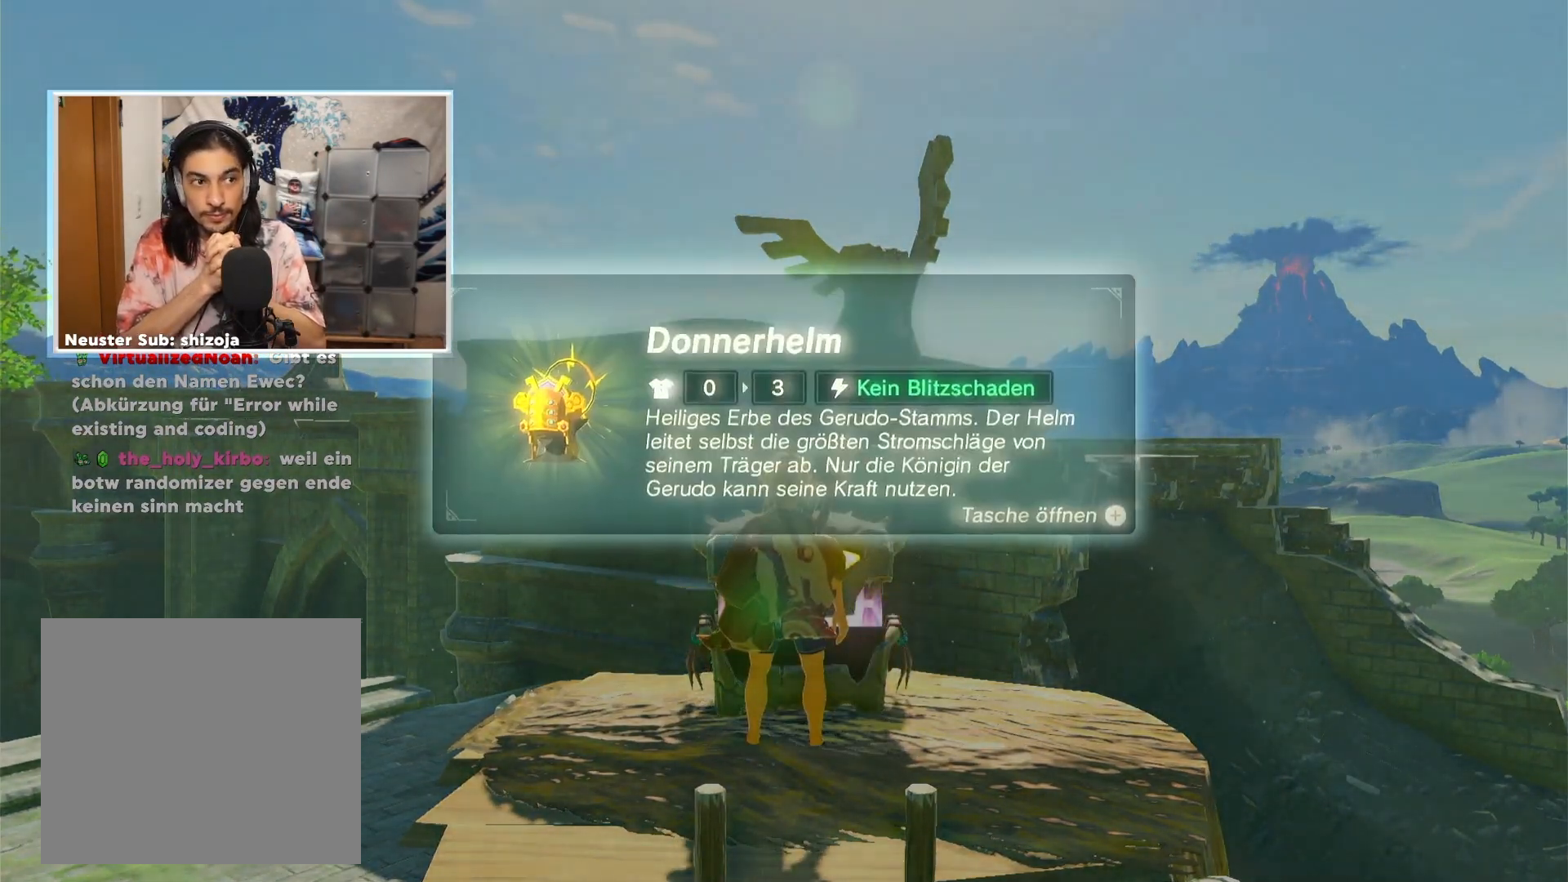
{"buttons": [], "left_stick": "center", "right_stick": "center", "events": []}
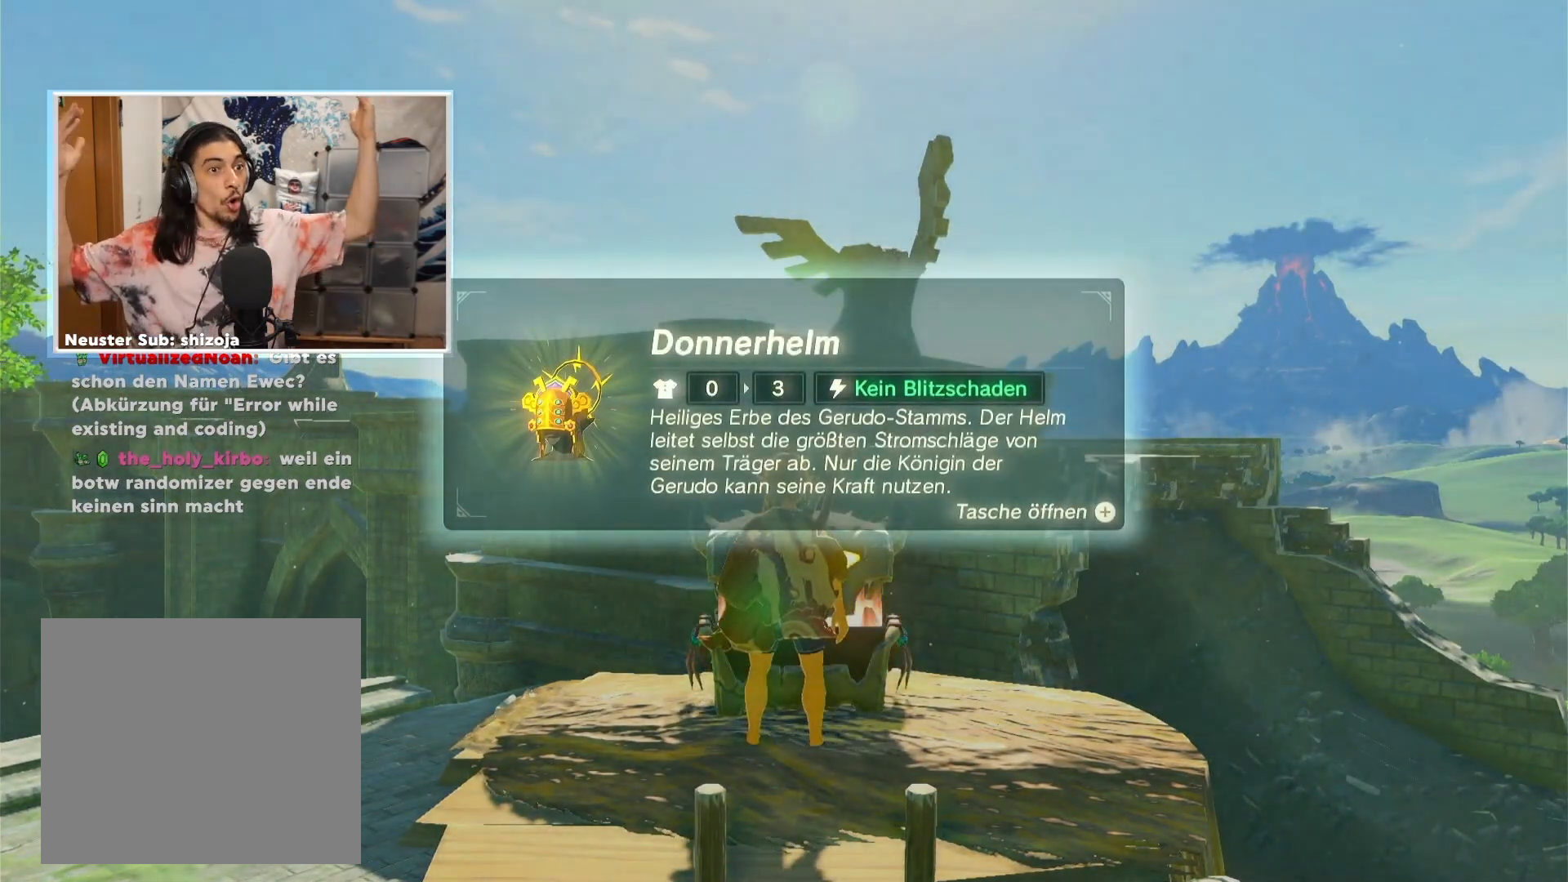
{"buttons": [], "left_stick": "center", "right_stick": "center", "events": []}
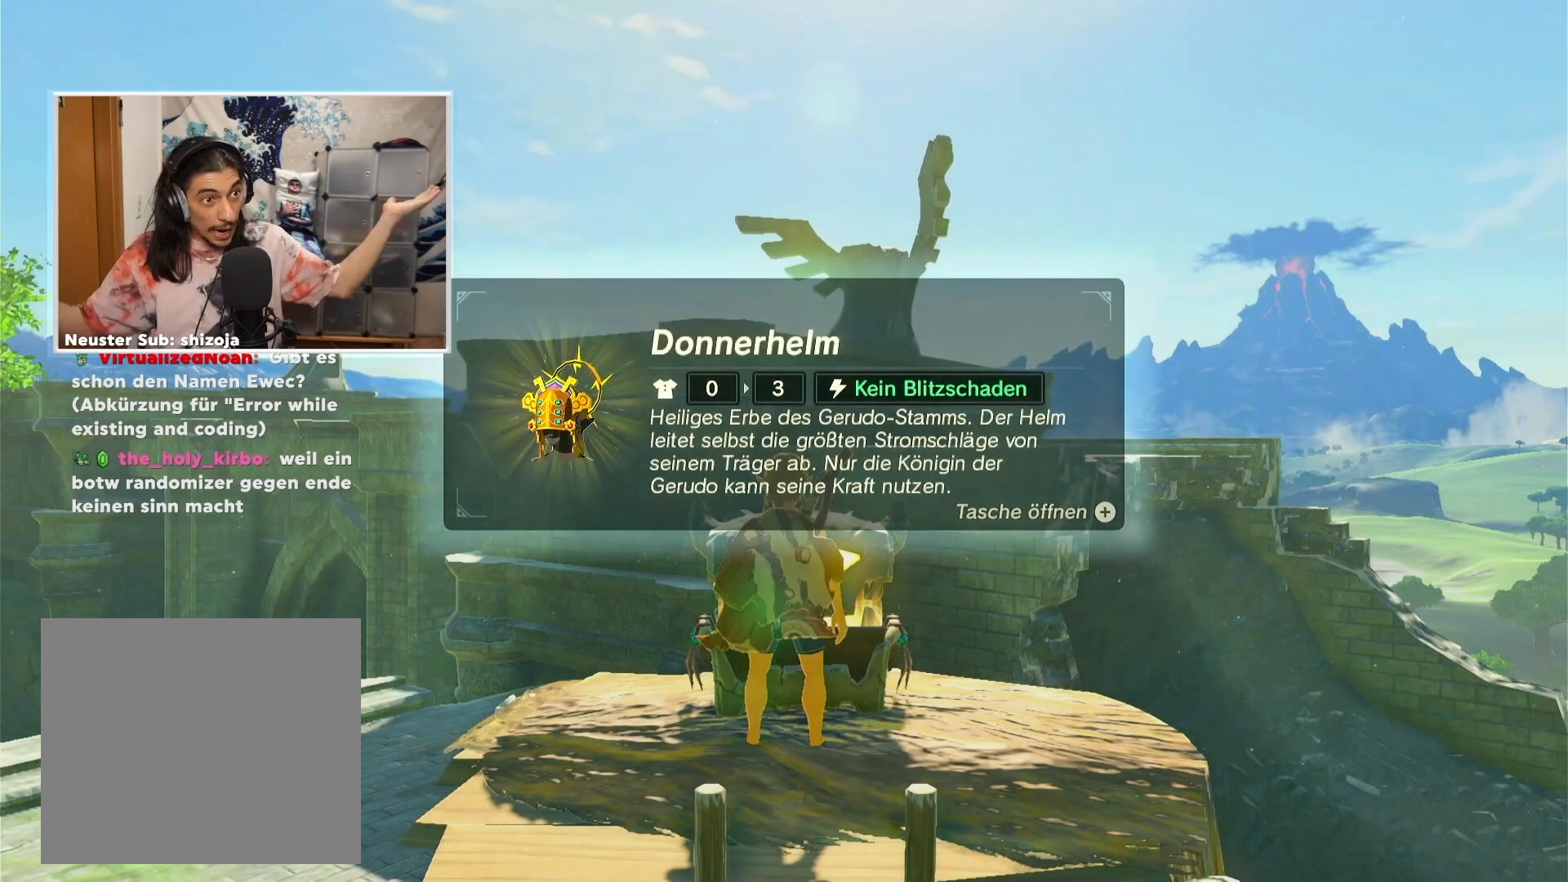
{"buttons": [], "left_stick": "center", "right_stick": "center", "events": []}
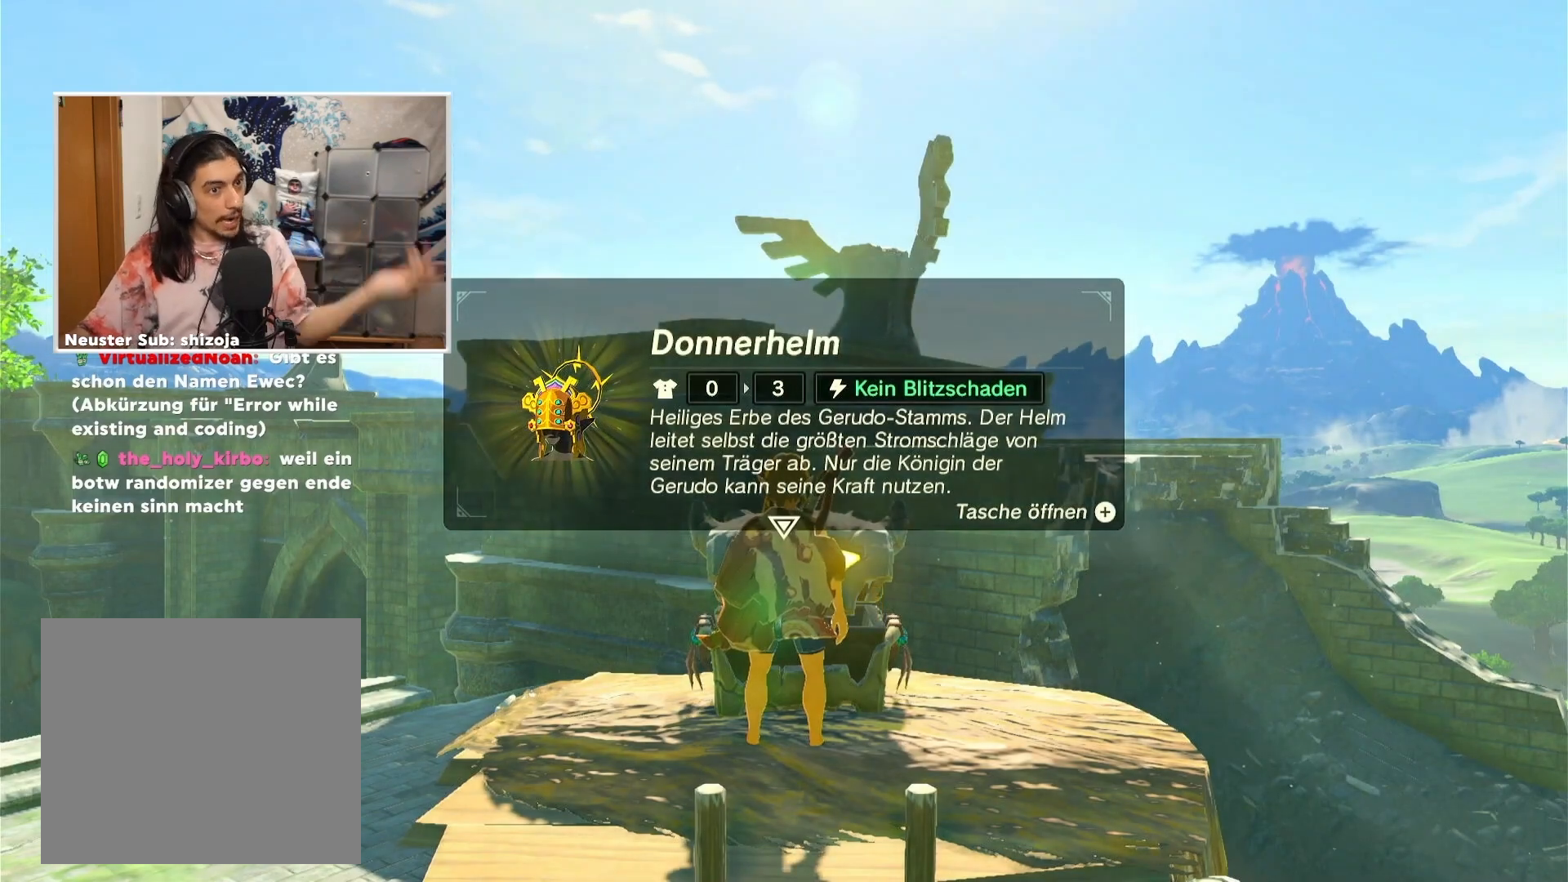
{"buttons": [], "left_stick": "center", "right_stick": "center", "events": [[167, "A", "down"], [167, "B", "down"], [184, "B", "up"], [217, "A", "up"], [251, "left_stick", "down-left"], [317, "A", "down"], [434, "left_stick", "center"], [468, "A", "up"]]}
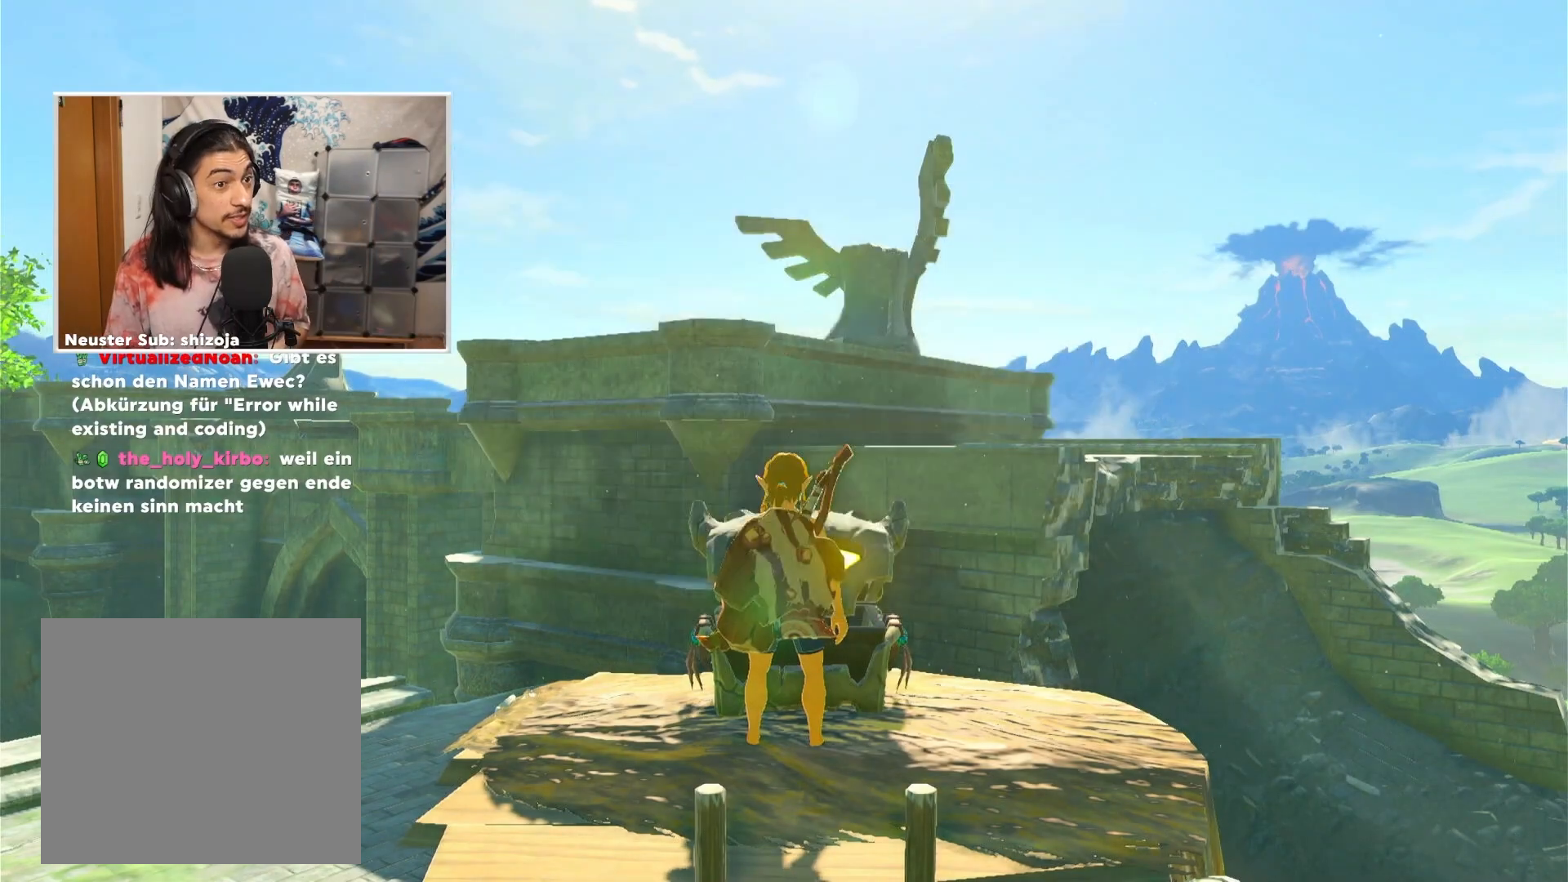
{"buttons": [], "left_stick": "center", "right_stick": "center", "events": [[100, "left_stick", "down"], [267, "left_stick", "center"], [284, "START", "down"], [317, "Y", "down"], [384, "Y", "up"], [467, "START", "up"]]}
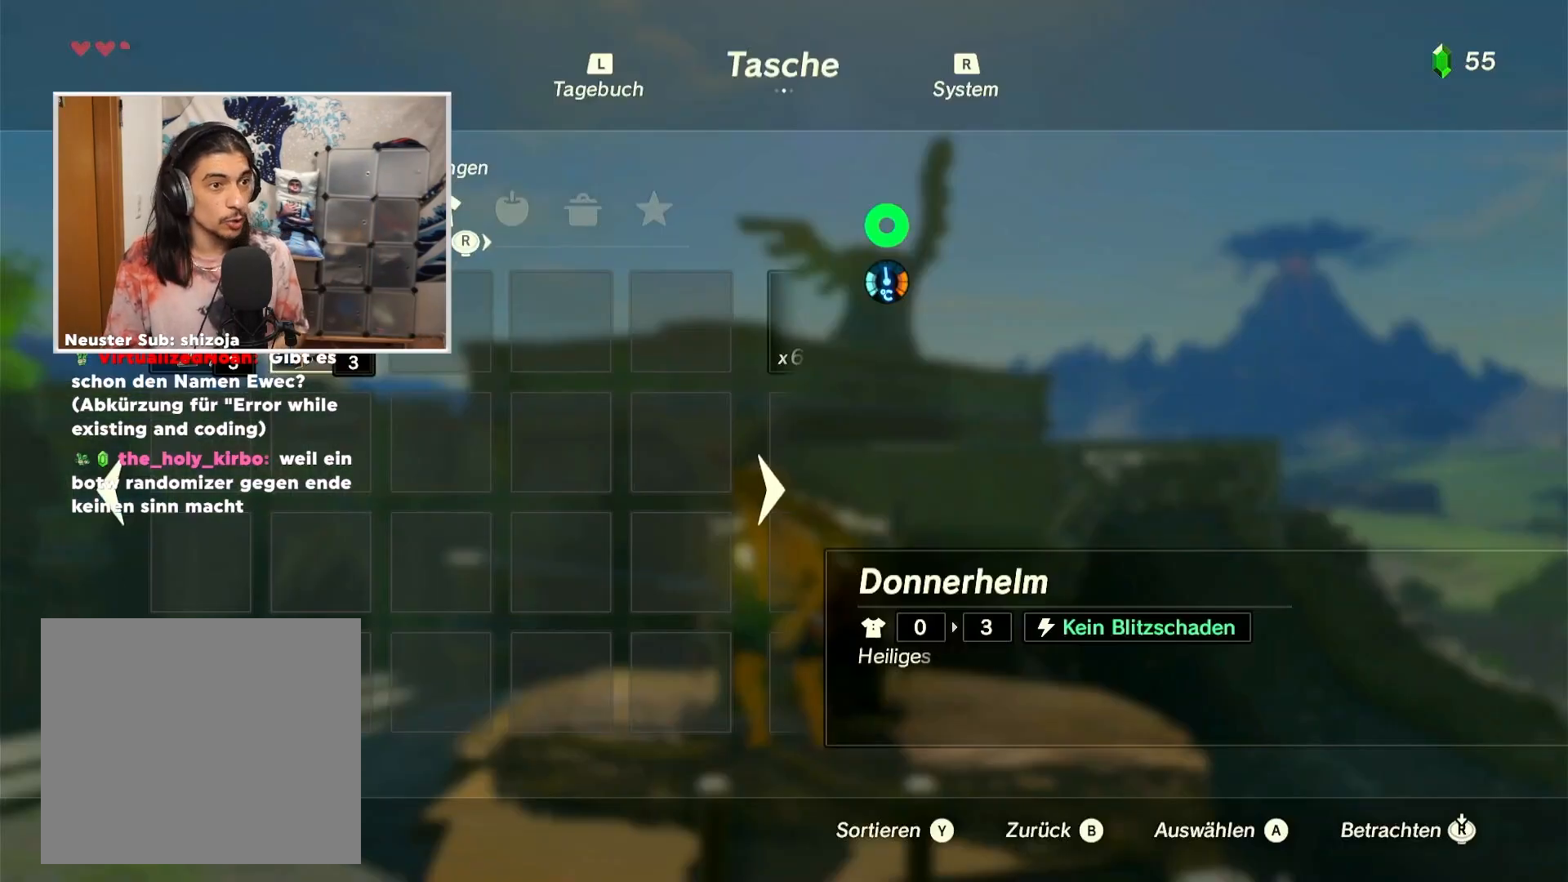
{"buttons": [], "left_stick": "center", "right_stick": "center", "events": []}
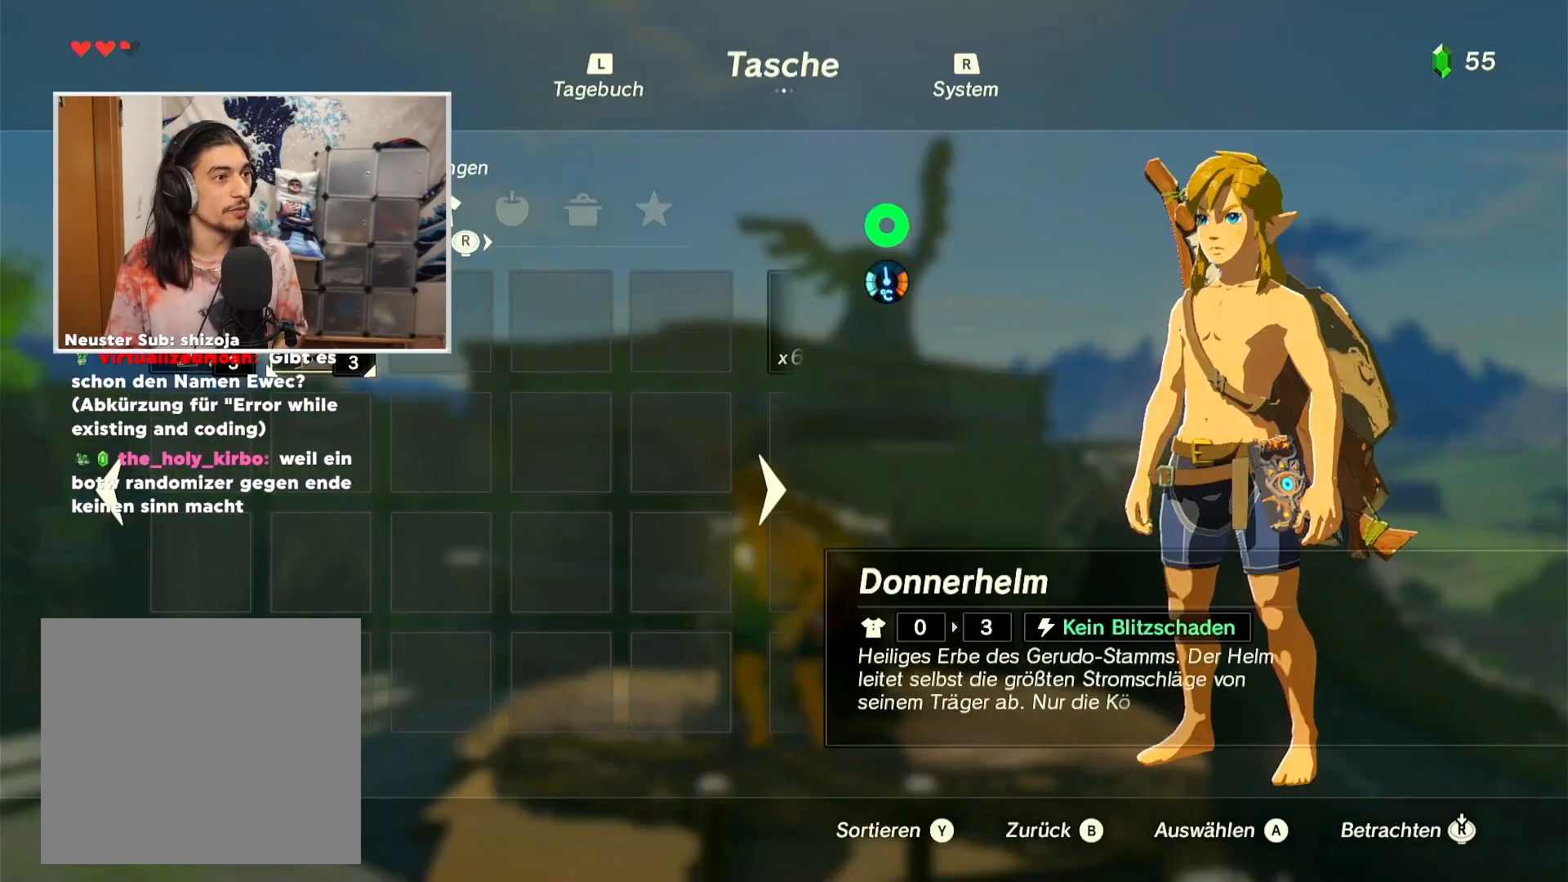
{"buttons": [], "left_stick": "center", "right_stick": "center", "events": [[34, "A", "down"], [150, "A", "up"], [200, "A", "down"], [301, "A", "up"]]}